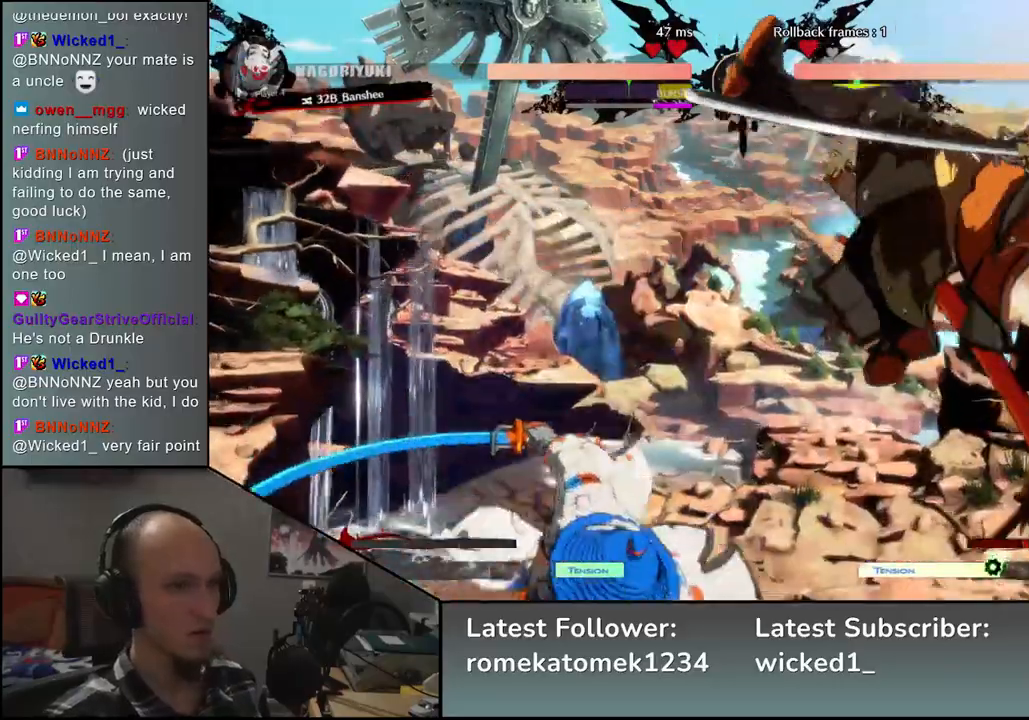
Gameplay with a controller (arcade stick); each line is a JSON object with the inputs held at the frame after it. "events" lists button and stick changes between this image and that frame as [ms after this image, input, new state], when the widget could be followed in between. Not read: L3 R3.
{"buttons": [], "left_stick": "right", "events": []}
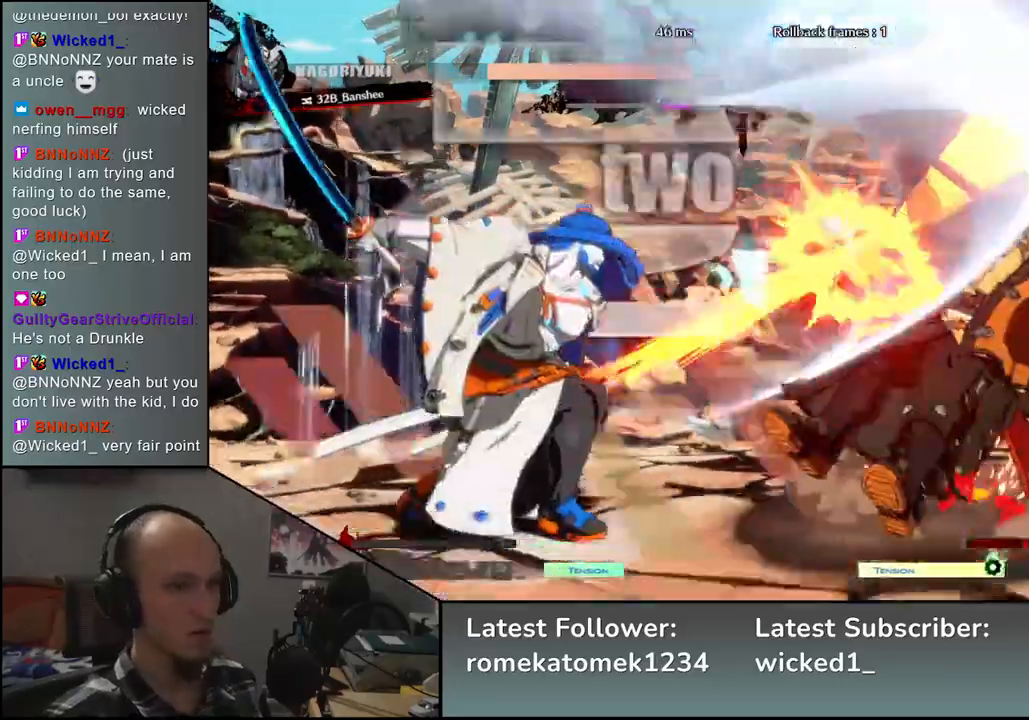
{"buttons": [], "left_stick": "right", "events": []}
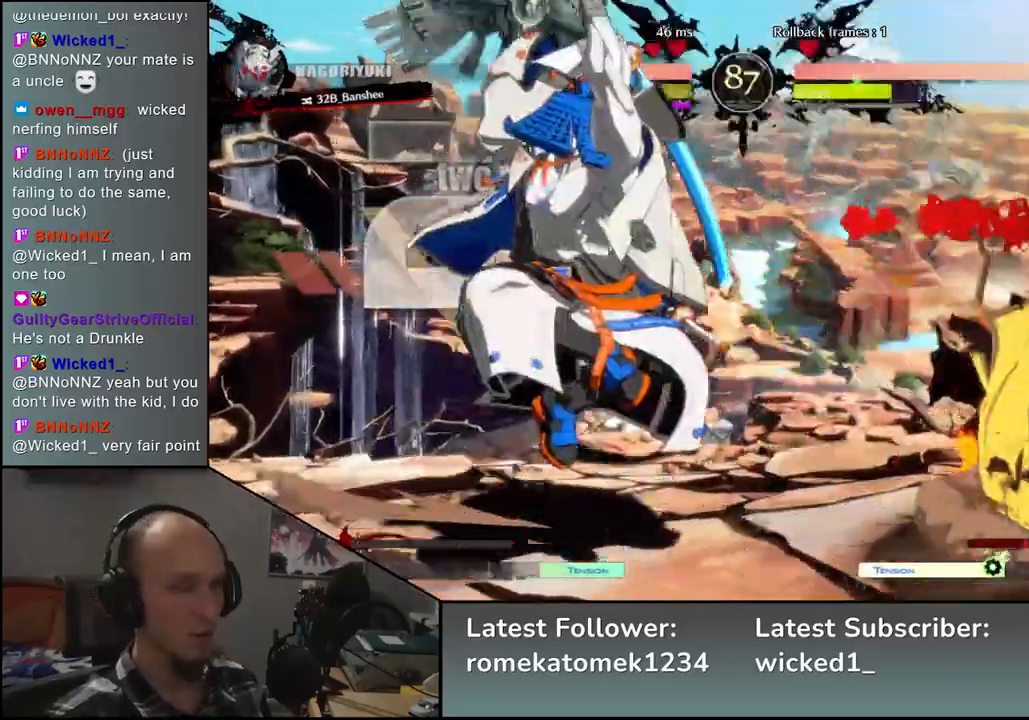
{"buttons": [], "left_stick": "down-right", "events": [[467, "left_stick", "down-right"]]}
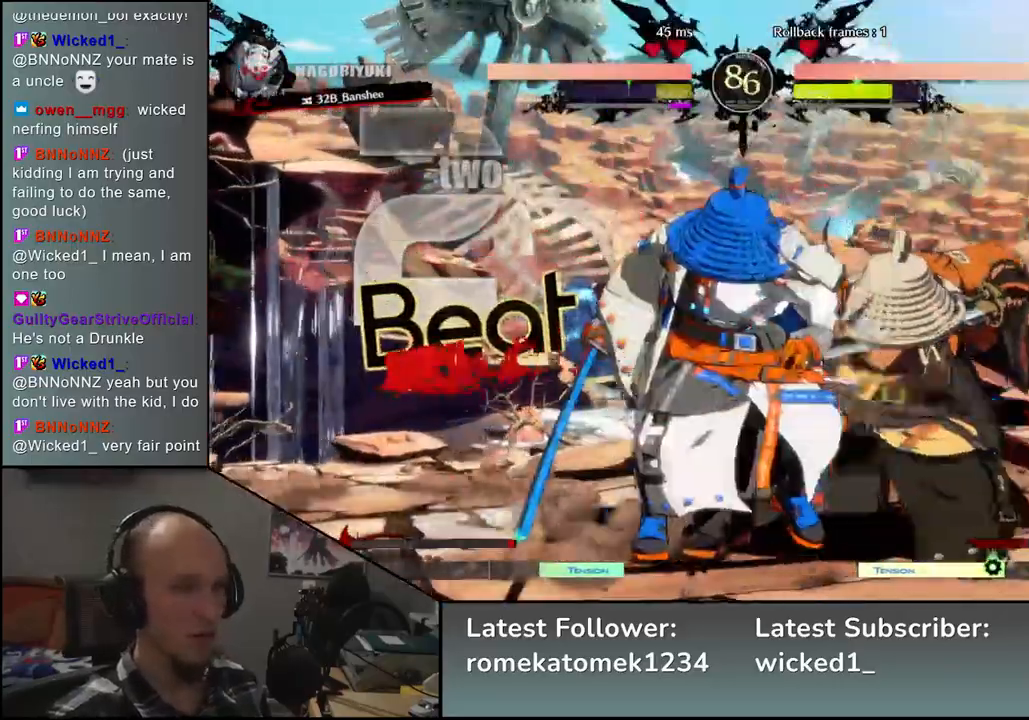
{"buttons": [], "left_stick": "down-right", "events": [[300, "R2", "down"], [300, "SQUARE", "down"], [317, "R1", "down"], [317, "TRIANGLE", "down"], [483, "R2", "up"], [500, "R1", "up"], [500, "SQUARE", "up"], [500, "TRIANGLE", "up"]]}
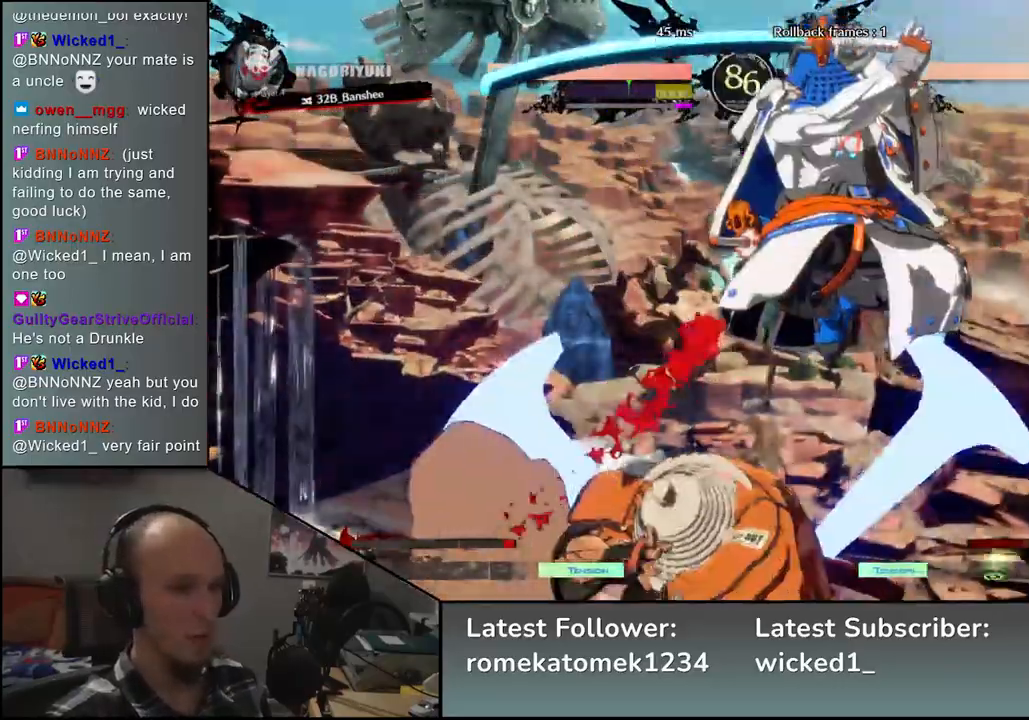
{"buttons": ["SQUARE"], "left_stick": "down-left", "events": [[67, "left_stick", "right"], [233, "left_stick", "left"], [433, "left_stick", "down-left"], [483, "SQUARE", "down"]]}
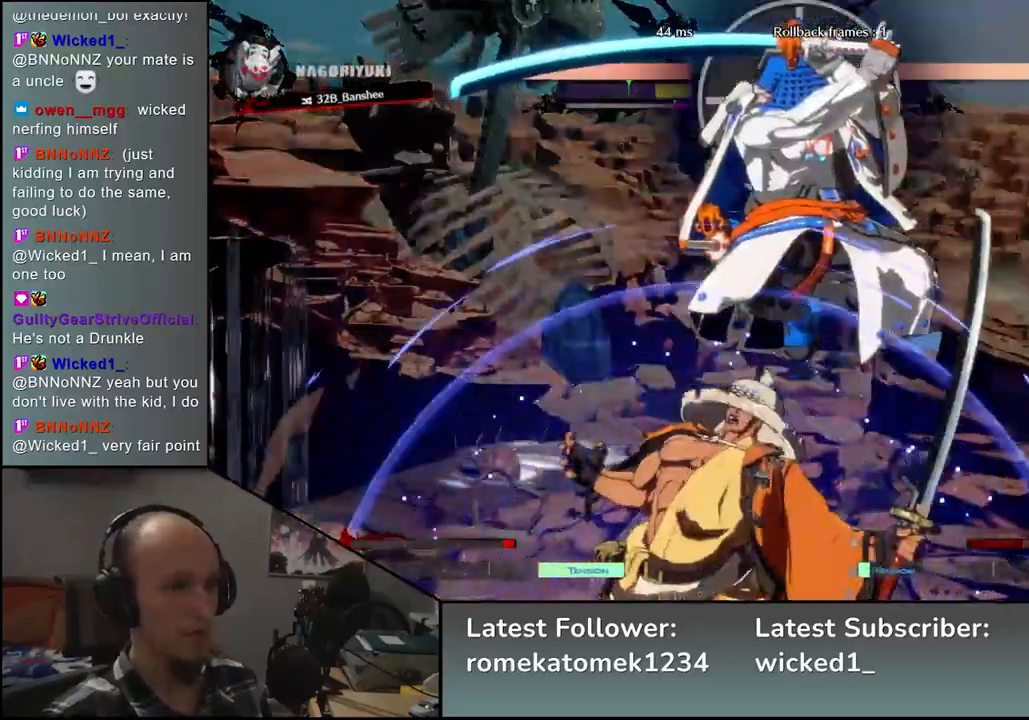
{"buttons": [], "left_stick": "down-left", "events": [[50, "SQUARE", "up"], [167, "SQUARE", "down"], [200, "SQUARE", "up"], [300, "SQUARE", "down"], [350, "SQUARE", "up"]]}
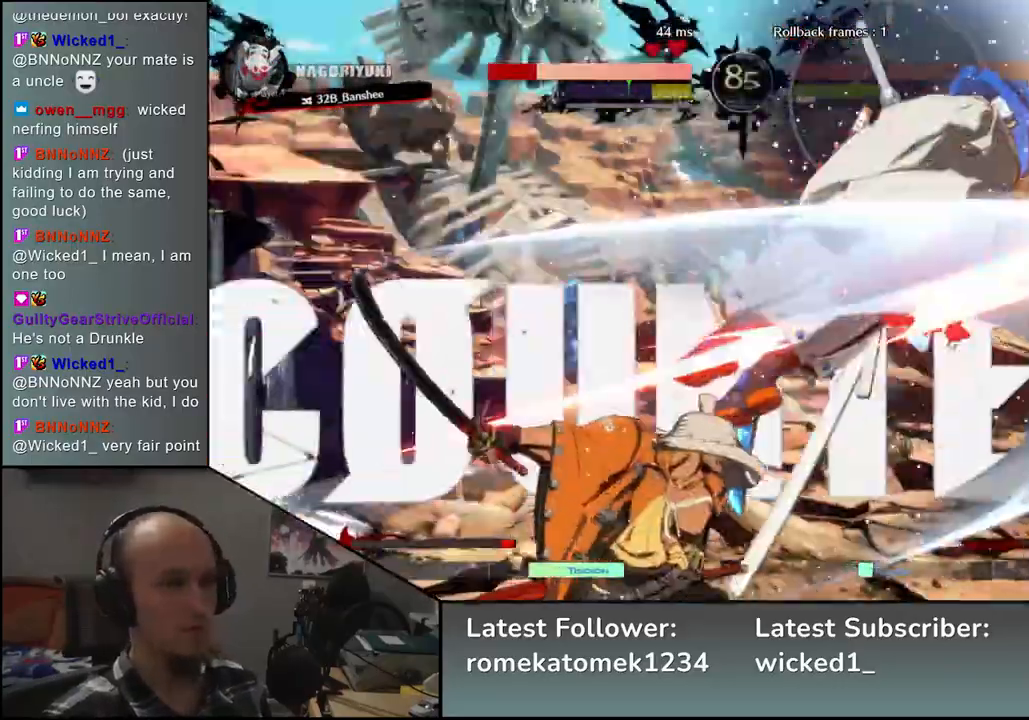
{"buttons": [], "left_stick": "center", "events": [[133, "left_stick", "down-right"], [250, "L2", "down"], [283, "left_stick", "center"], [333, "L2", "up"]]}
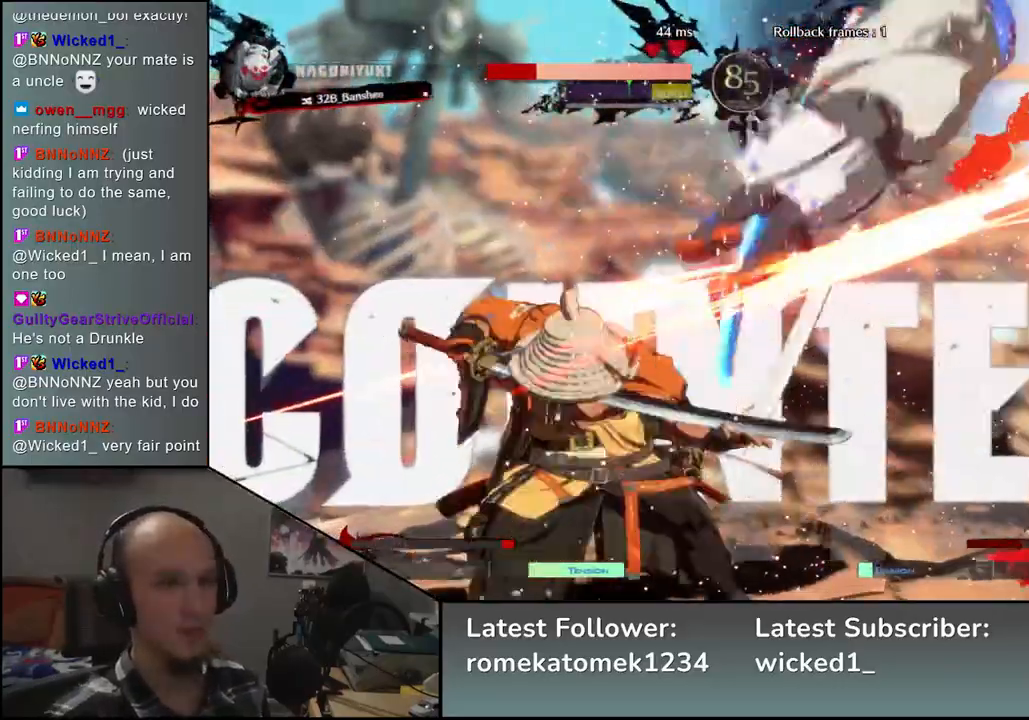
{"buttons": [], "left_stick": "down", "events": [[233, "left_stick", "down"], [333, "SQUARE", "down"], [467, "SQUARE", "up"]]}
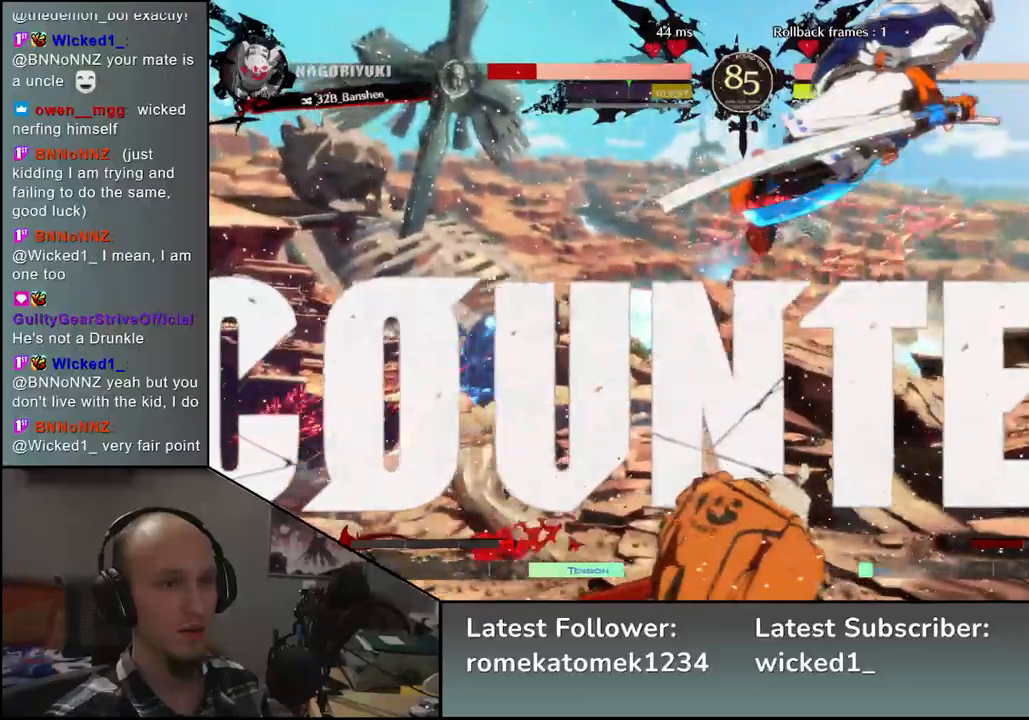
{"buttons": [], "left_stick": "down-left", "events": [[100, "left_stick", "down-left"], [317, "left_stick", "right"], [400, "L2", "down"], [450, "left_stick", "center"], [483, "L2", "up"], [500, "left_stick", "down-left"]]}
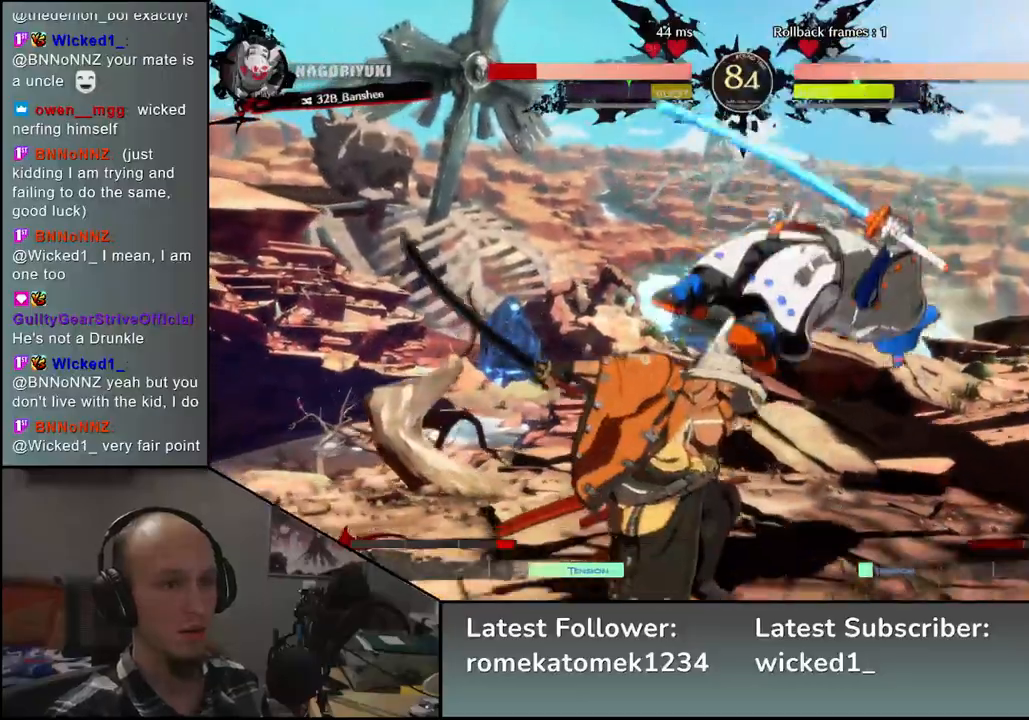
{"buttons": [], "left_stick": "center", "events": [[100, "left_stick", "down"], [233, "left_stick", "down-left"], [367, "left_stick", "center"]]}
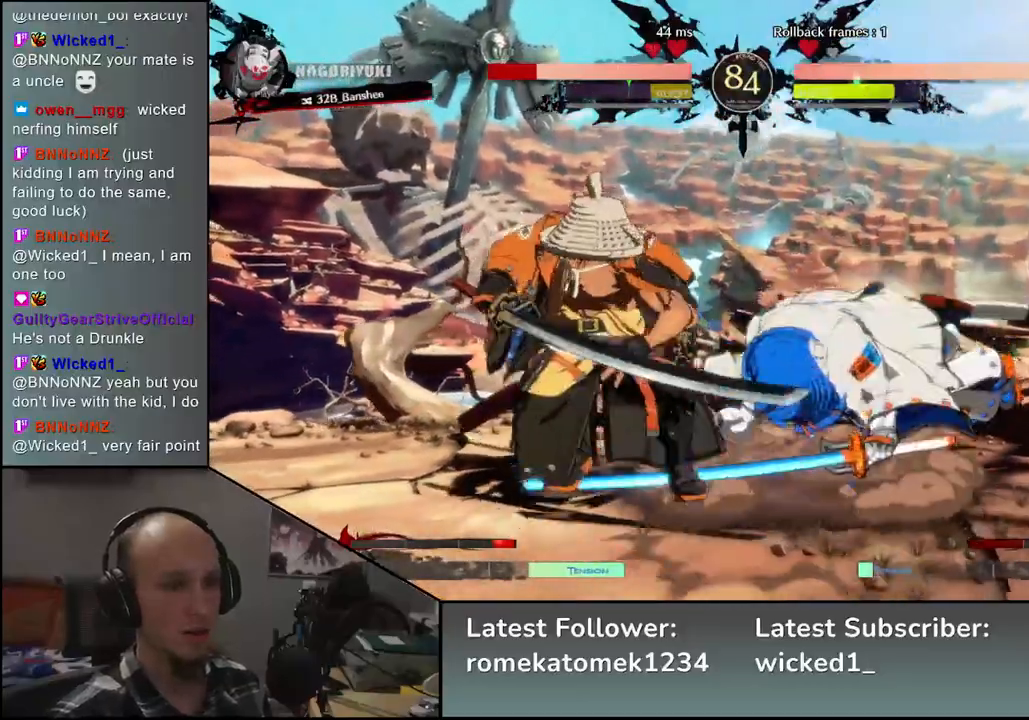
{"buttons": [], "left_stick": "center", "events": []}
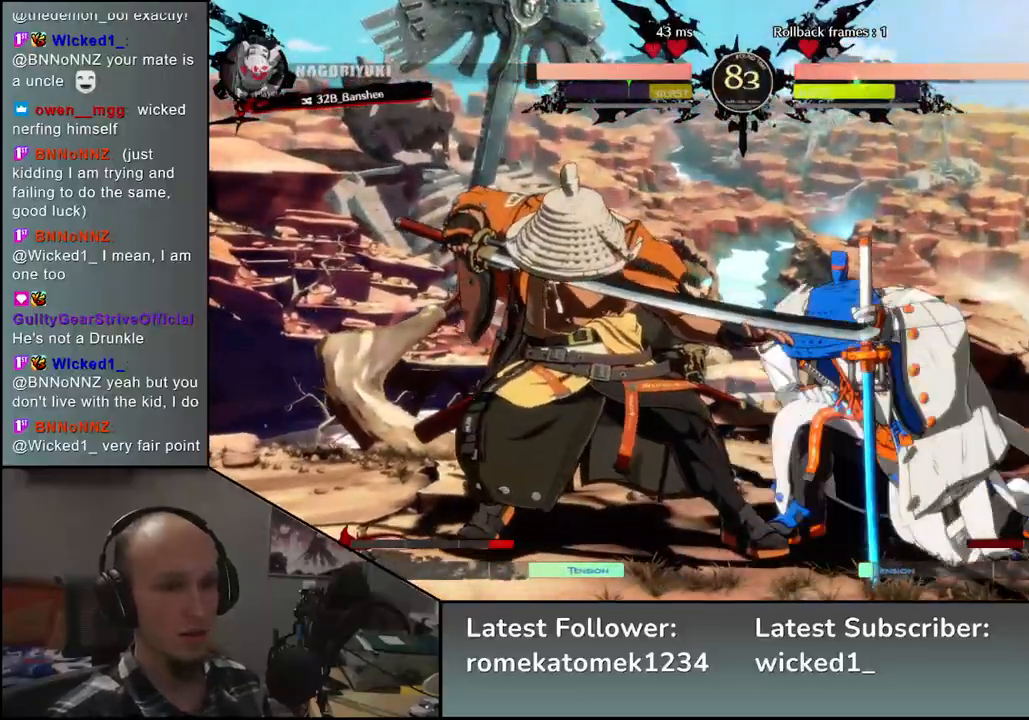
{"buttons": ["TRIANGLE"], "left_stick": "center", "events": [[17, "TRIANGLE", "down"], [117, "TRIANGLE", "up"], [217, "TRIANGLE", "down"], [300, "TRIANGLE", "up"], [400, "TRIANGLE", "down"]]}
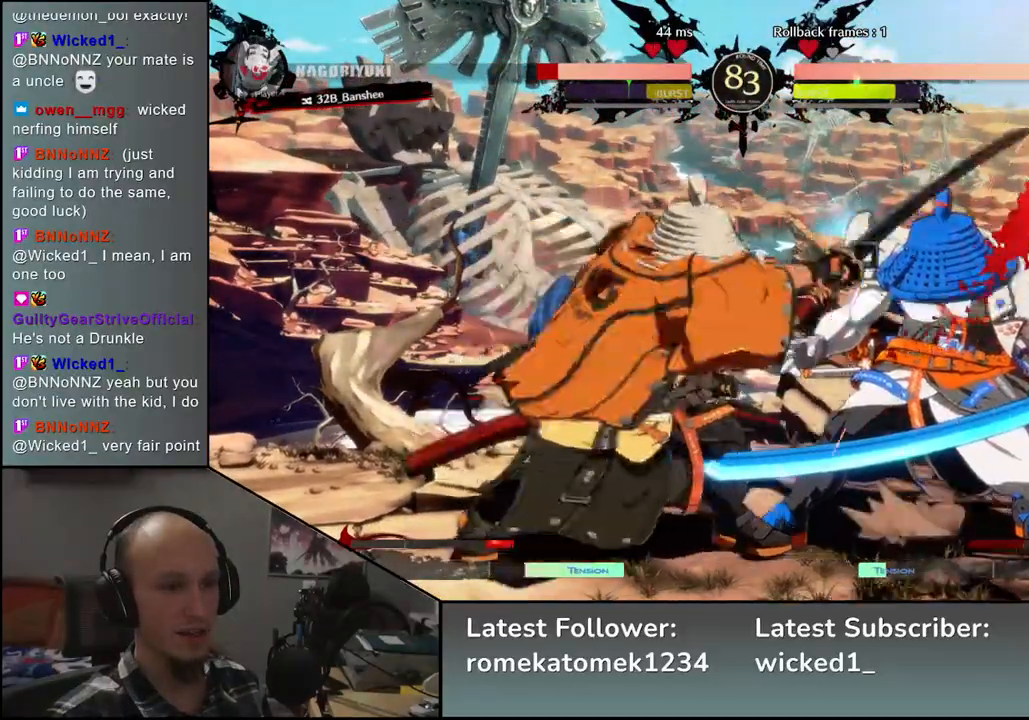
{"buttons": [], "left_stick": "center", "events": [[17, "TRIANGLE", "up"], [183, "left_stick", "left"], [267, "left_stick", "down"], [317, "left_stick", "right"], [333, "L1", "down"], [433, "L1", "up"], [433, "left_stick", "center"]]}
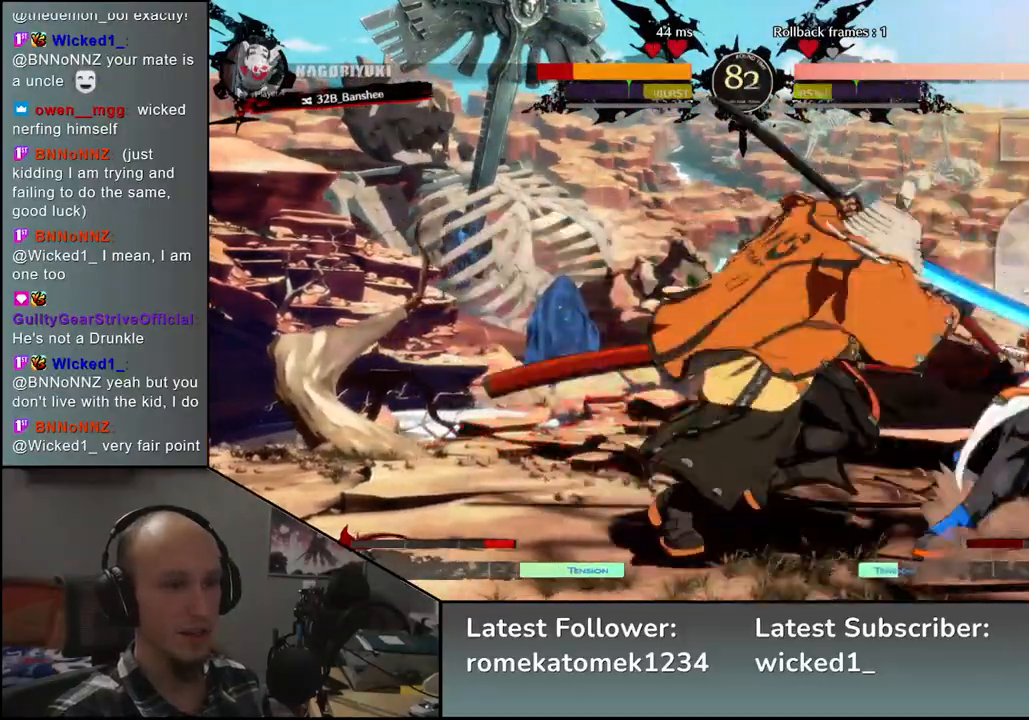
{"buttons": ["TRIANGLE"], "left_stick": "center", "events": [[433, "TRIANGLE", "down"]]}
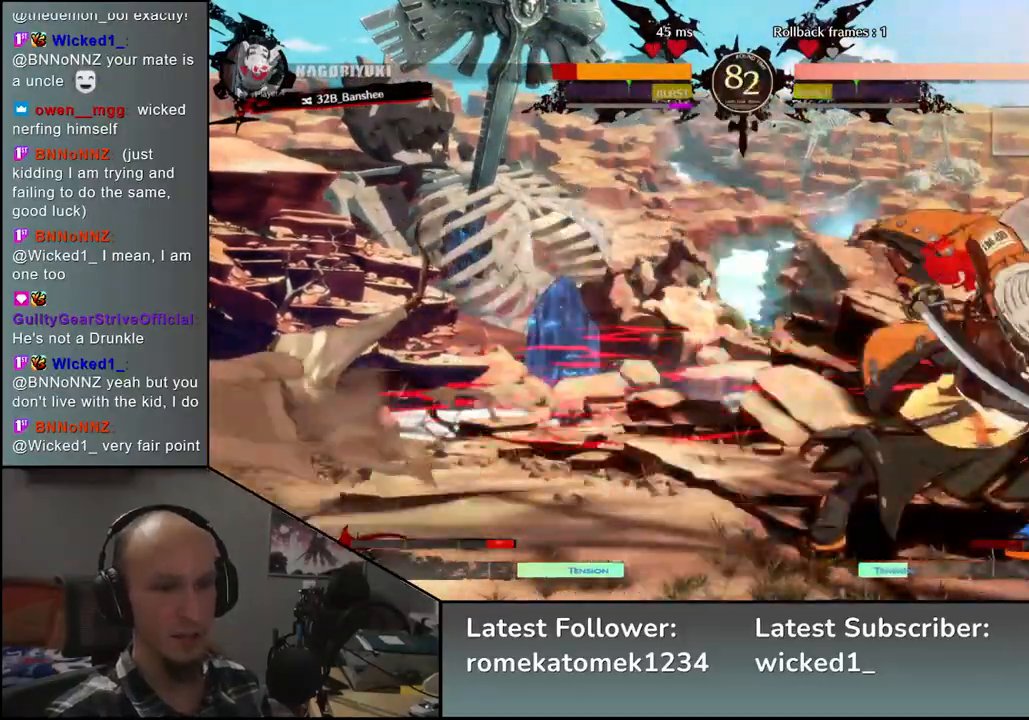
{"buttons": ["TRIANGLE"], "left_stick": "down", "events": [[17, "TRIANGLE", "up"], [117, "left_stick", "down"], [133, "TRIANGLE", "down"], [217, "TRIANGLE", "up"], [467, "TRIANGLE", "down"]]}
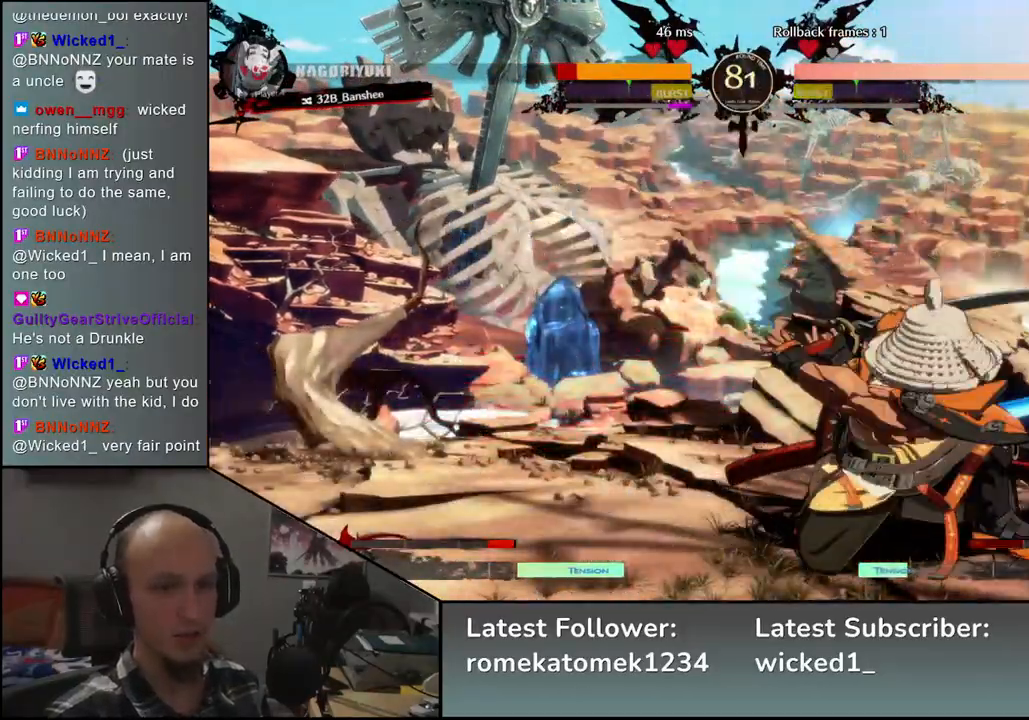
{"buttons": [], "left_stick": "down-left", "events": [[67, "TRIANGLE", "up"], [183, "left_stick", "center"], [483, "left_stick", "down-left"]]}
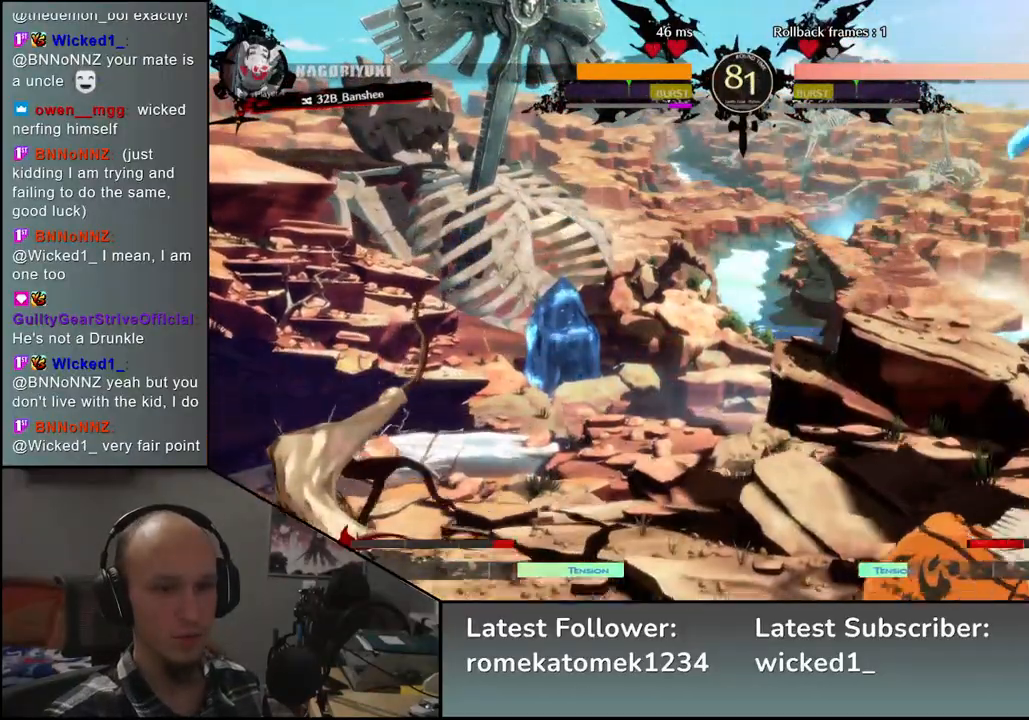
{"buttons": [], "left_stick": "left", "events": [[50, "left_stick", "left"]]}
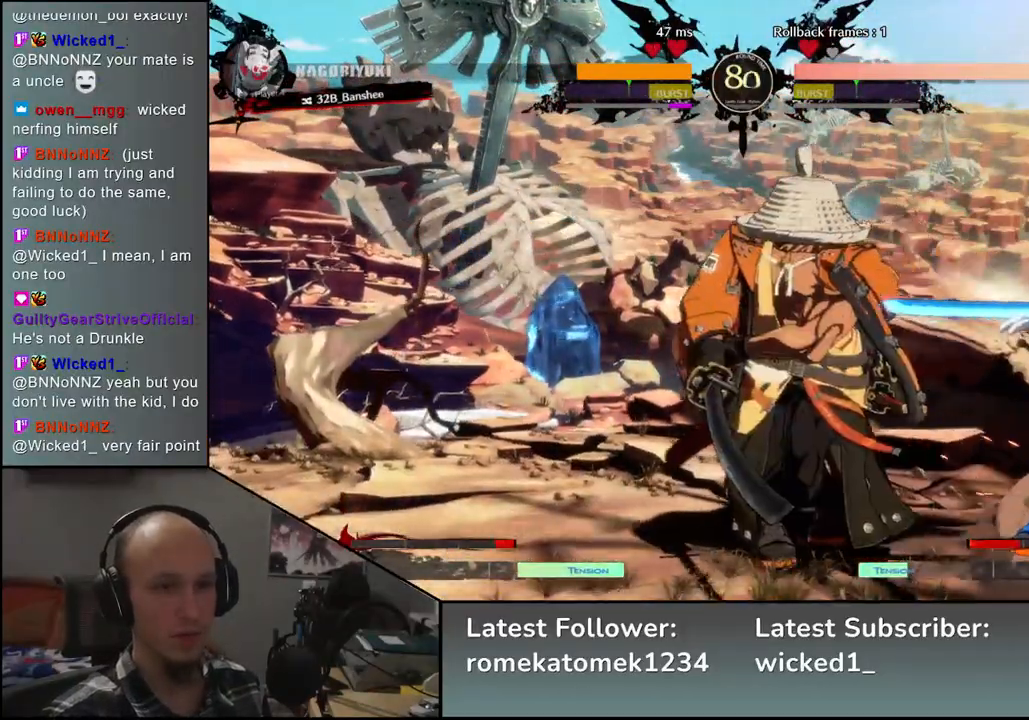
{"buttons": [], "left_stick": "down-left", "events": [[117, "left_stick", "down-left"]]}
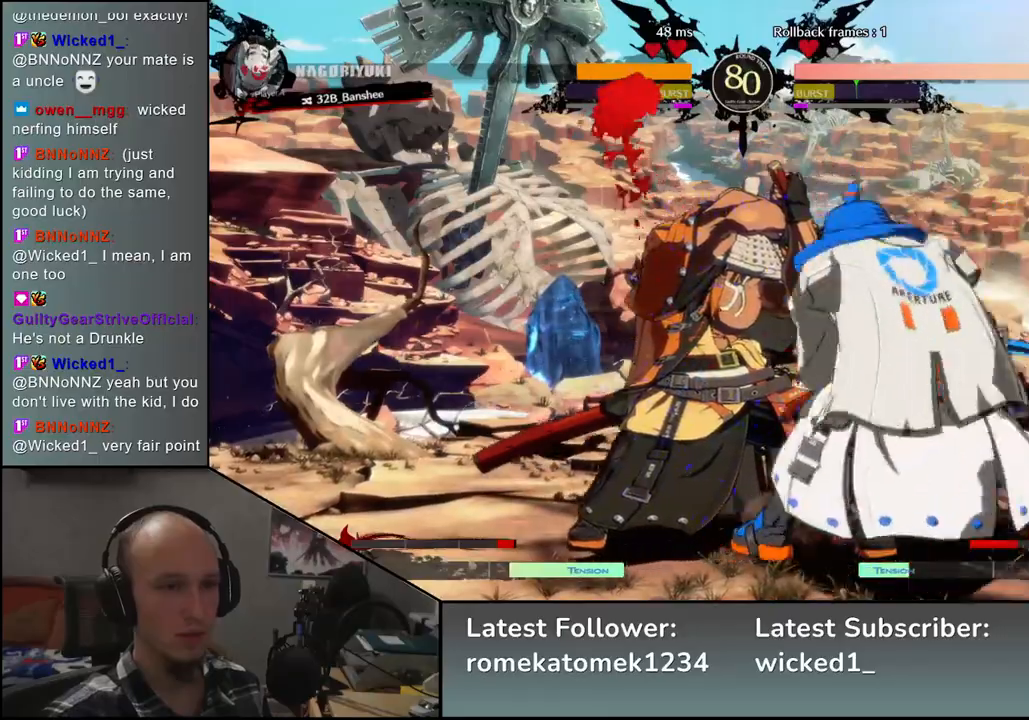
{"buttons": [], "left_stick": "left", "events": [[483, "left_stick", "left"]]}
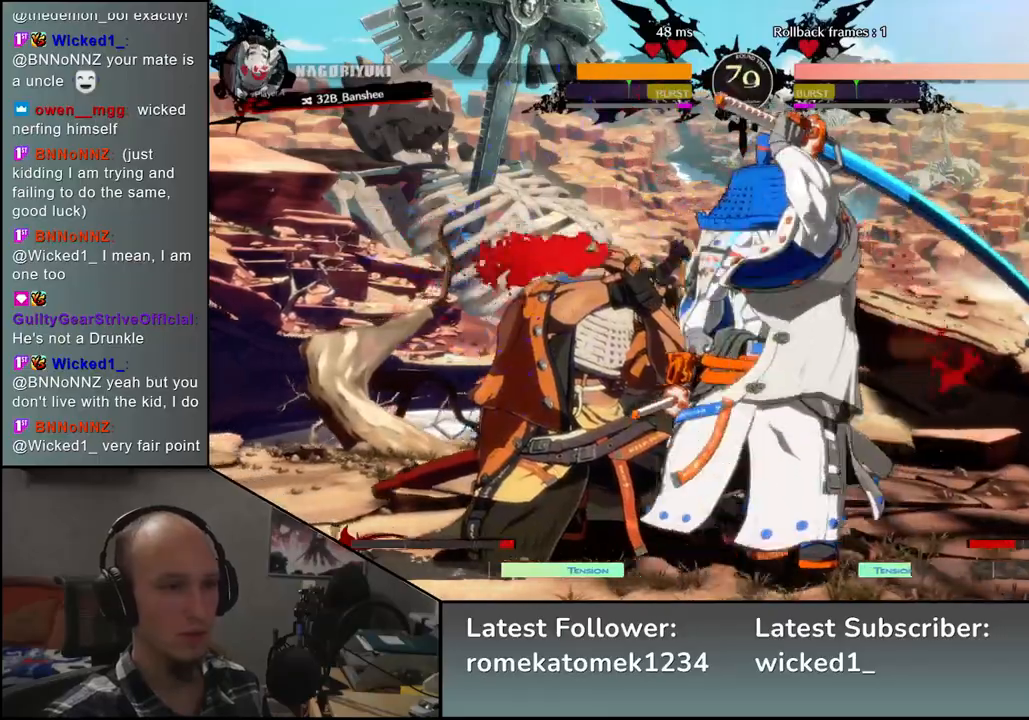
{"buttons": [], "left_stick": "left", "events": [[167, "L1", "down"], [233, "L1", "up"], [333, "L1", "down"], [500, "L1", "up"]]}
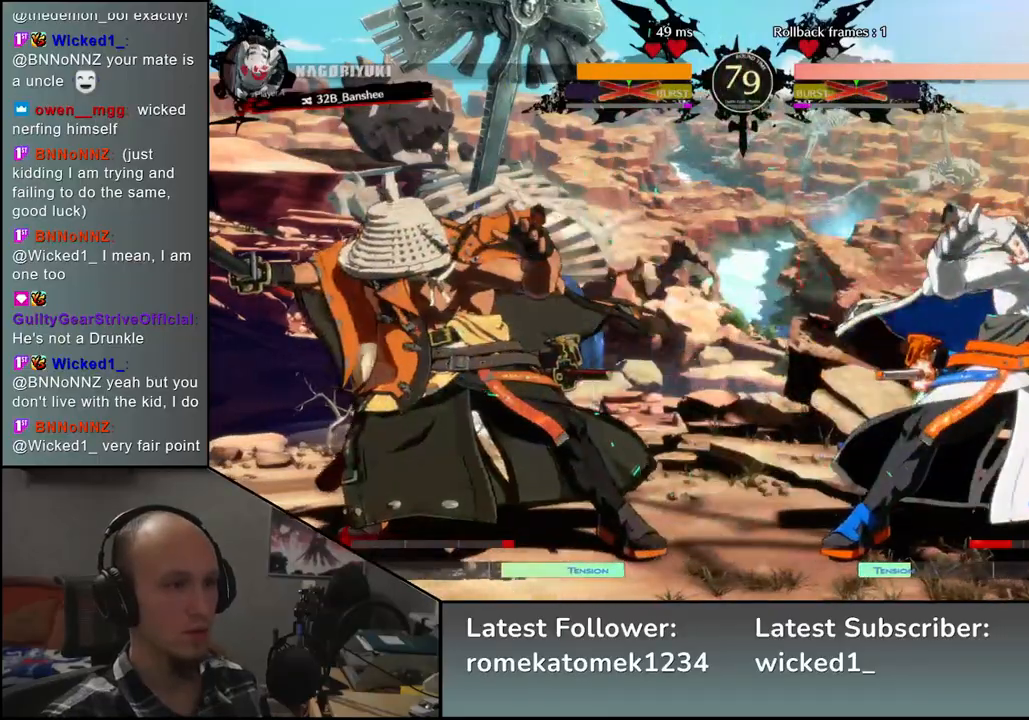
{"buttons": [], "left_stick": "down-left", "events": [[100, "left_stick", "down-left"], [200, "SQUARE", "down"], [317, "SQUARE", "up"], [417, "SQUARE", "down"], [500, "SQUARE", "up"]]}
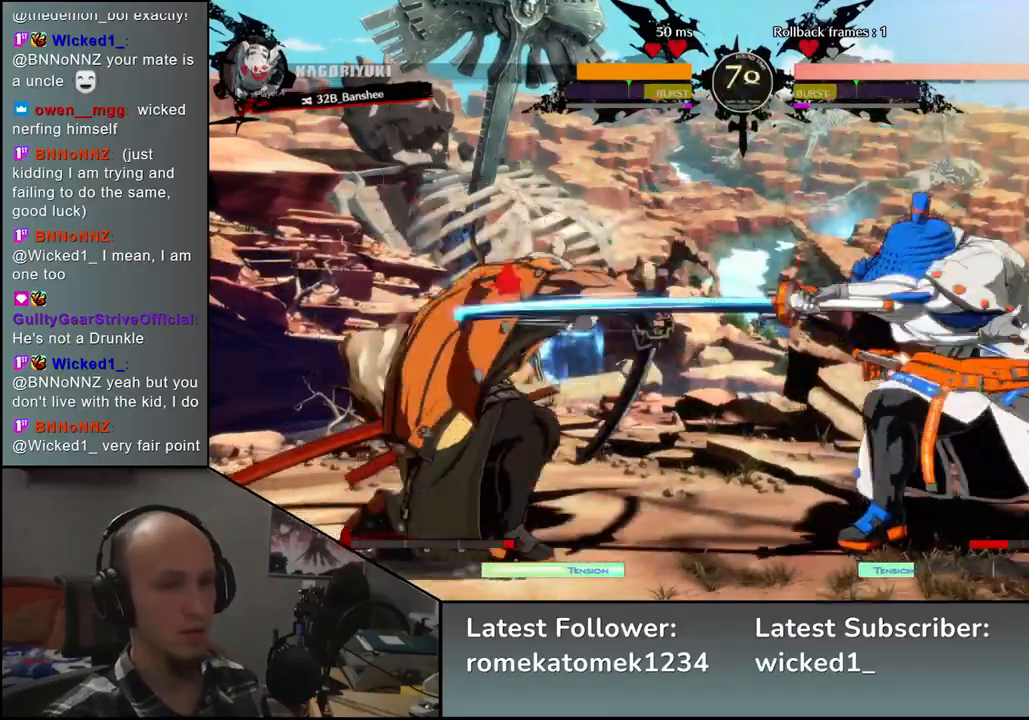
{"buttons": [], "left_stick": "left", "events": [[250, "left_stick", "left"]]}
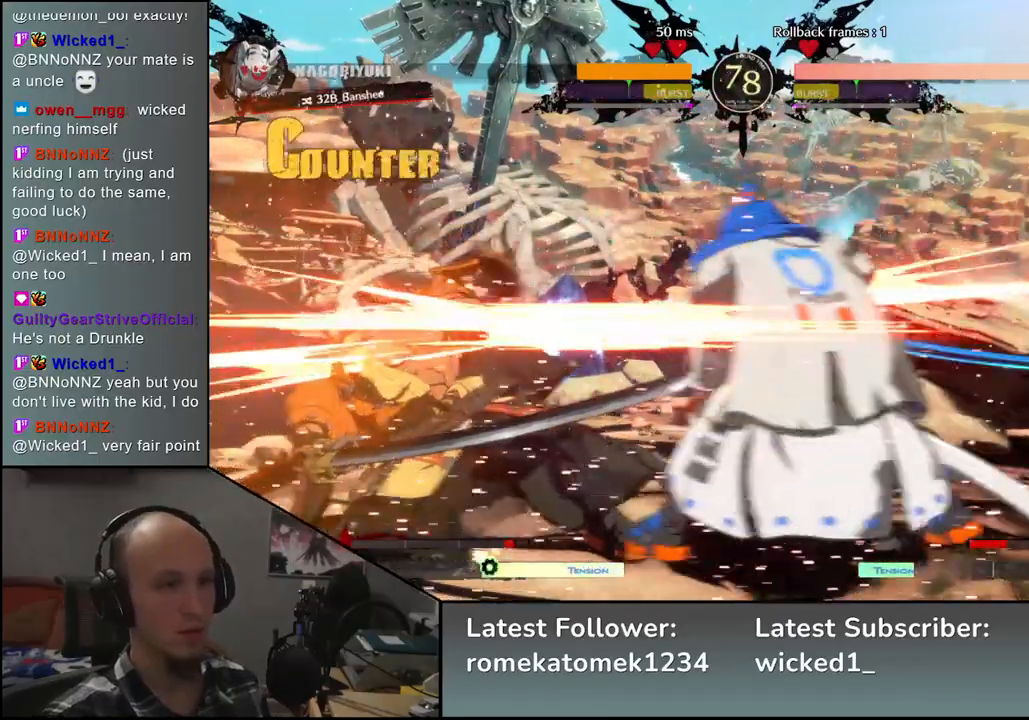
{"buttons": [], "left_stick": "left", "events": []}
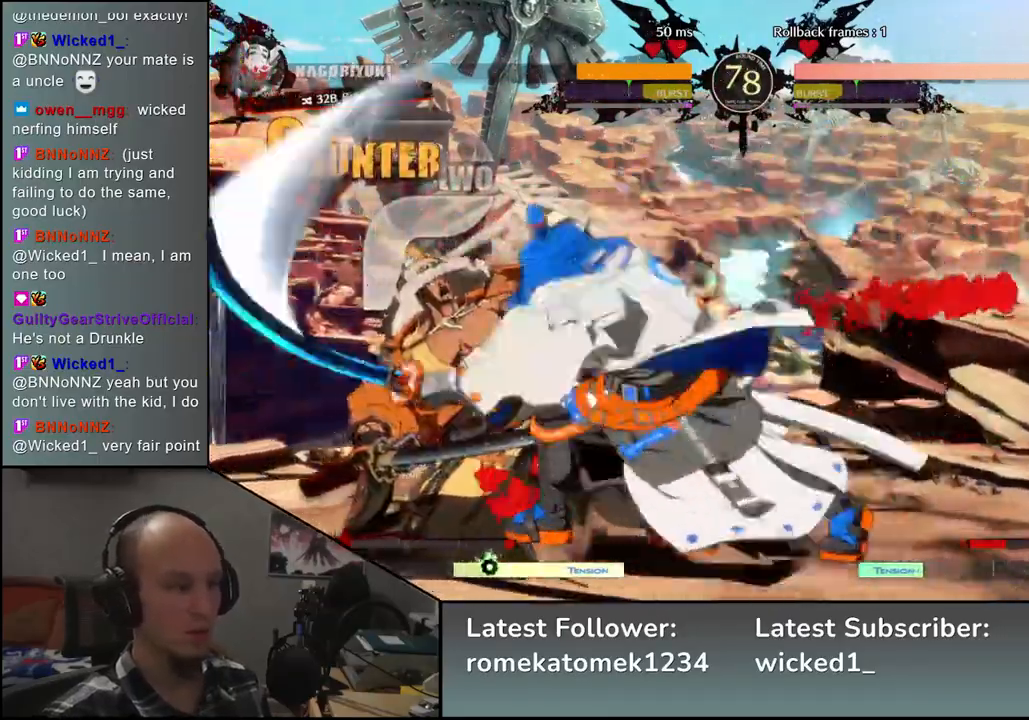
{"buttons": [], "left_stick": "left", "events": []}
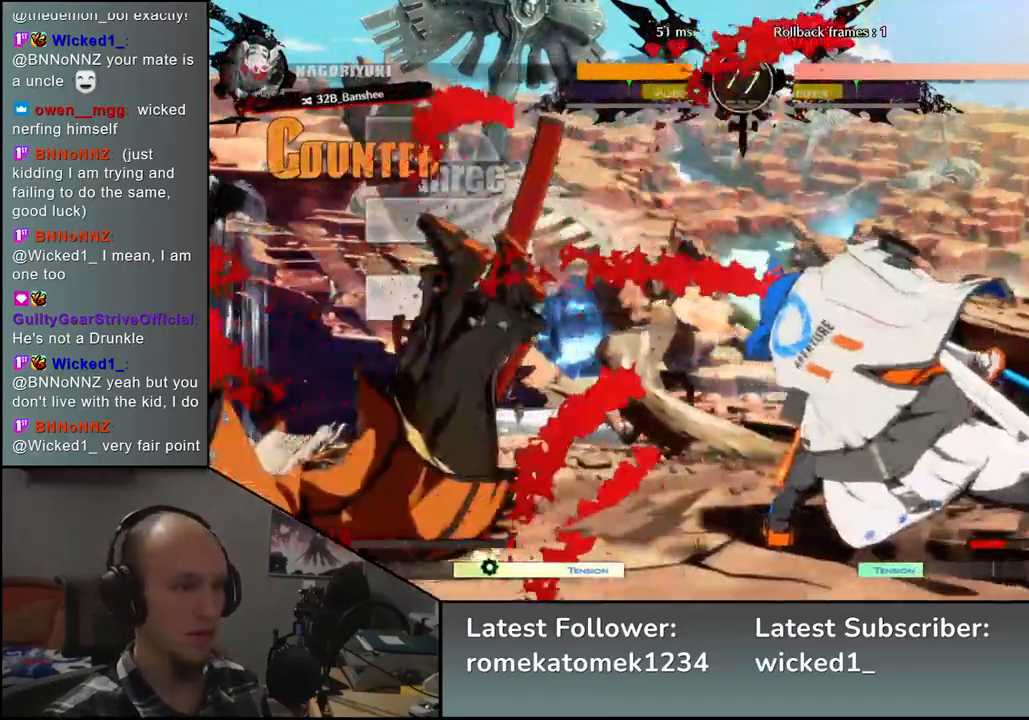
{"buttons": ["L2"], "left_stick": "center", "events": [[367, "L2", "down"], [367, "left_stick", "center"], [417, "L2", "up"], [500, "L2", "down"]]}
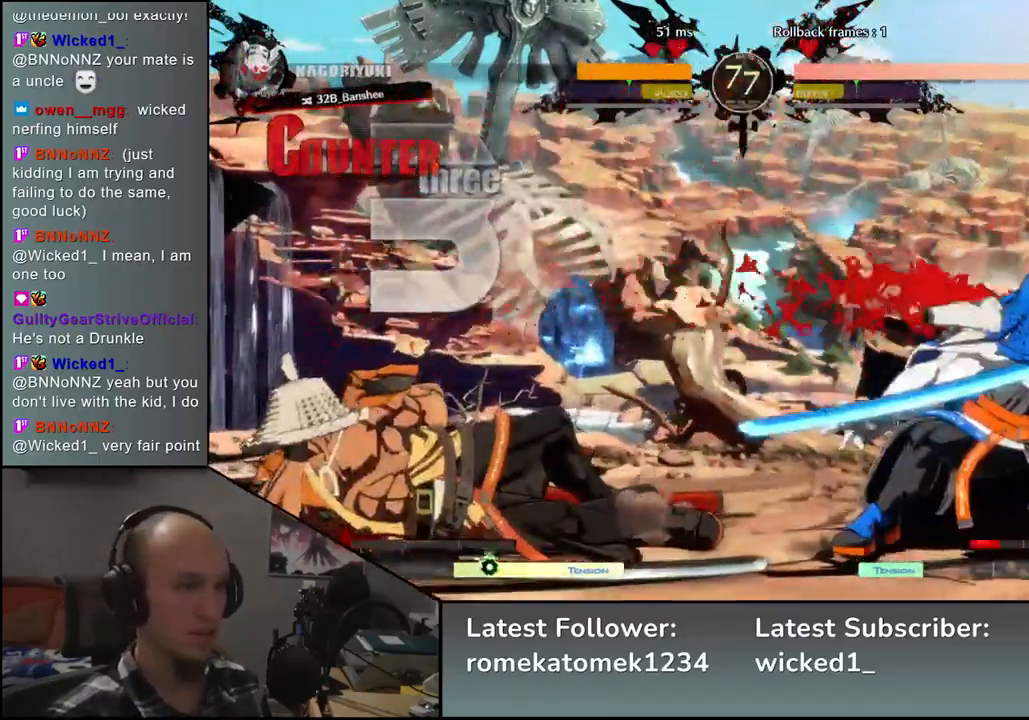
{"buttons": [], "left_stick": "center", "events": [[67, "L2", "up"], [150, "L2", "down"], [200, "L2", "up"], [300, "L2", "down"], [350, "L2", "up"], [433, "L2", "down"], [483, "L2", "up"]]}
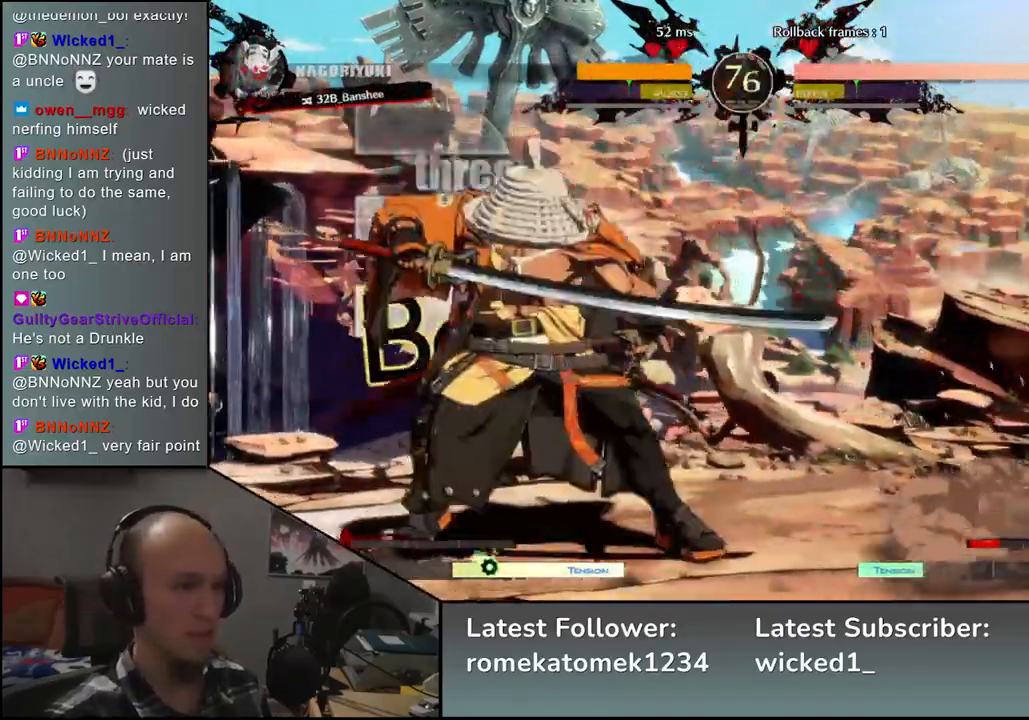
{"buttons": ["TRIANGLE"], "left_stick": "center", "events": [[50, "L2", "down"], [117, "L2", "up"], [300, "TRIANGLE", "down"], [383, "TRIANGLE", "up"], [483, "TRIANGLE", "down"]]}
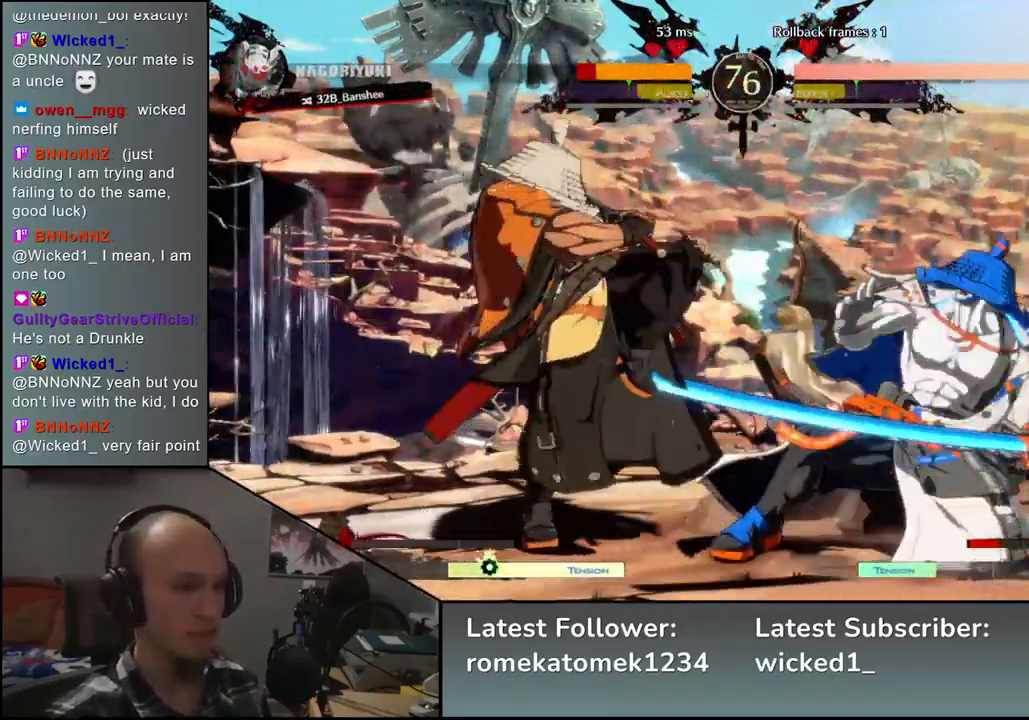
{"buttons": ["TRIANGLE"], "left_stick": "center", "events": [[67, "TRIANGLE", "up"], [150, "TRIANGLE", "down"], [233, "TRIANGLE", "up"], [317, "TRIANGLE", "down"], [400, "TRIANGLE", "up"], [500, "TRIANGLE", "down"]]}
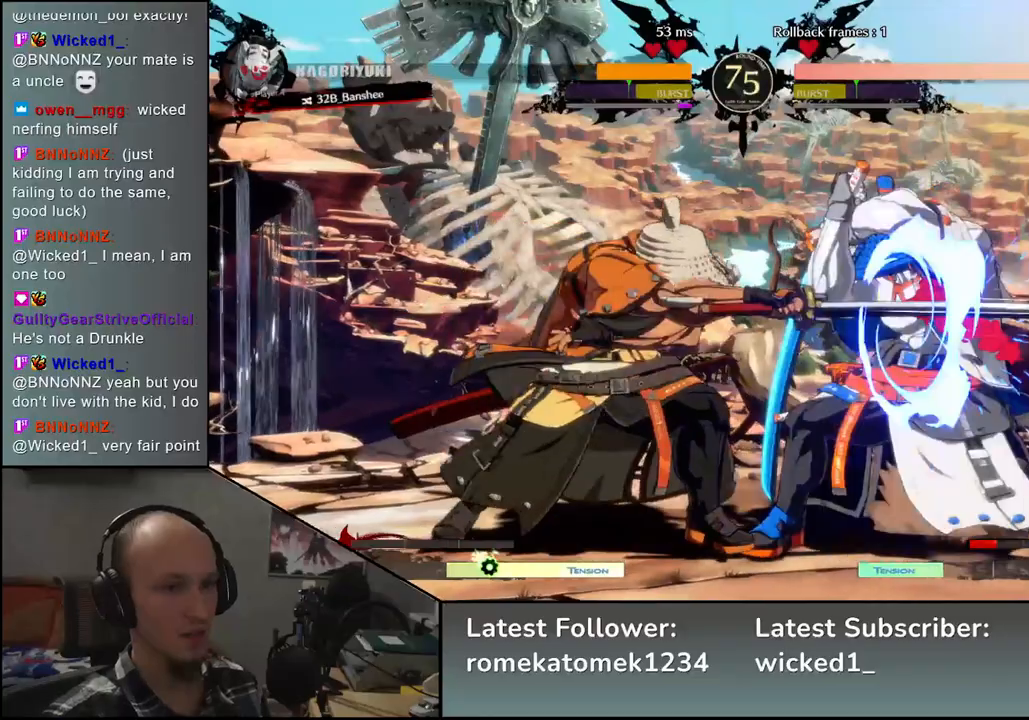
{"buttons": ["L2"], "left_stick": "right", "events": [[100, "TRIANGLE", "up"], [217, "left_stick", "right"], [317, "left_stick", "down"], [383, "left_stick", "left"], [450, "L2", "down"], [500, "left_stick", "right"]]}